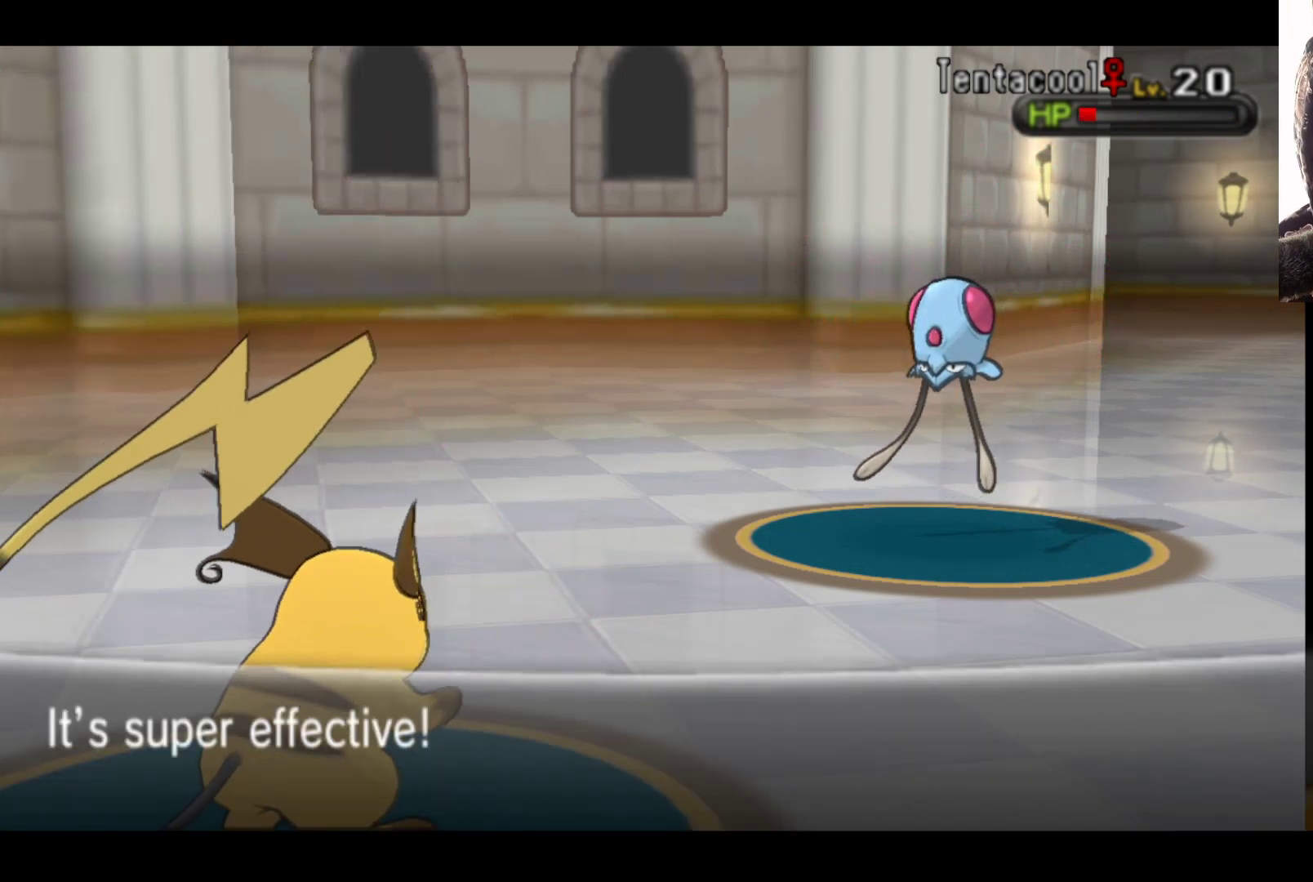
Gameplay with a controller (Xbox layout); each line is a JSON object with the inputs held at the frame after it. "events" lists button and stick changes between this image and that frame as [ms after this image, input, new state], when the widget could be followed in between.
{"buttons": ["A"], "left_stick": "center", "right_stick": "center", "events": [[417, "A", "down"]]}
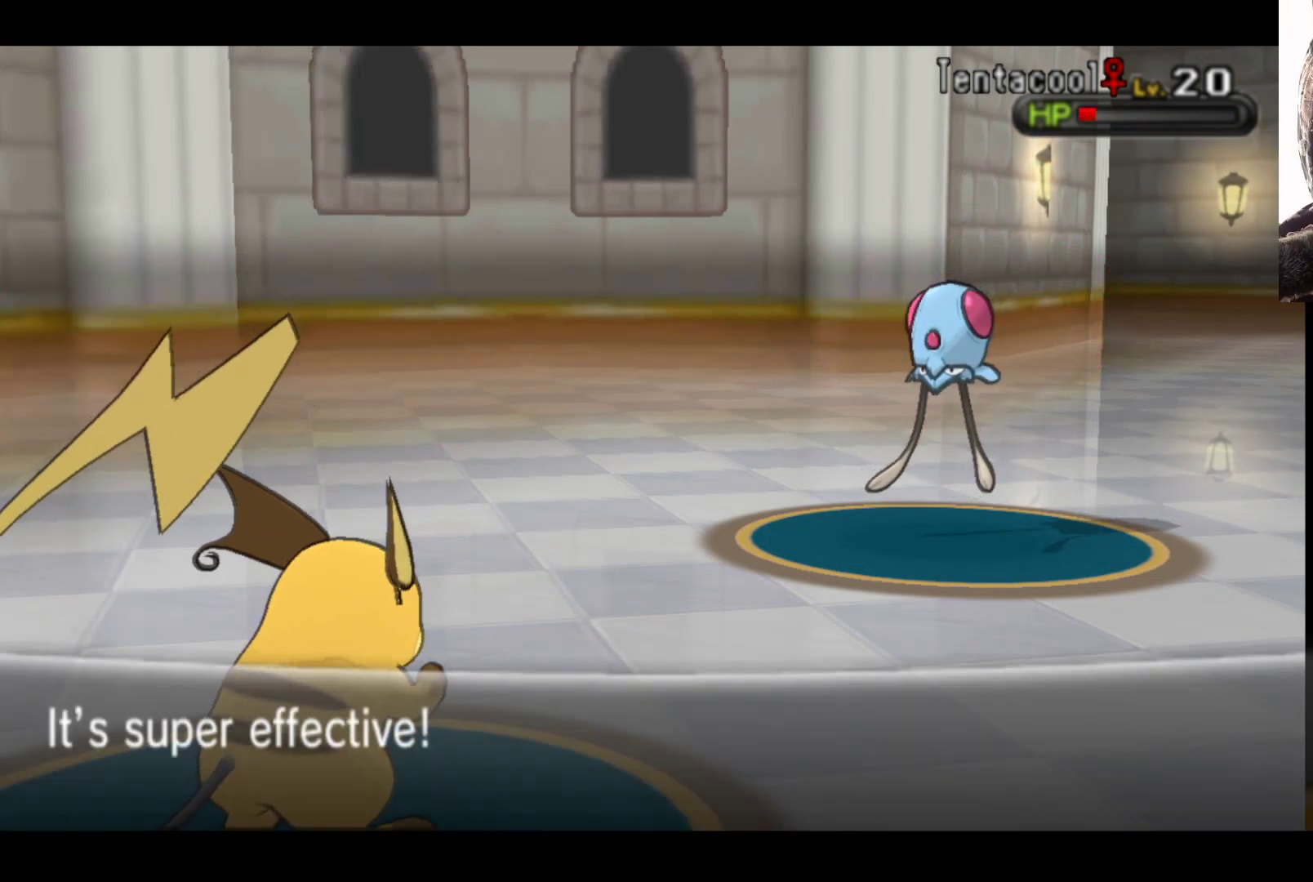
{"buttons": [], "left_stick": "center", "right_stick": "center", "events": [[50, "A", "up"]]}
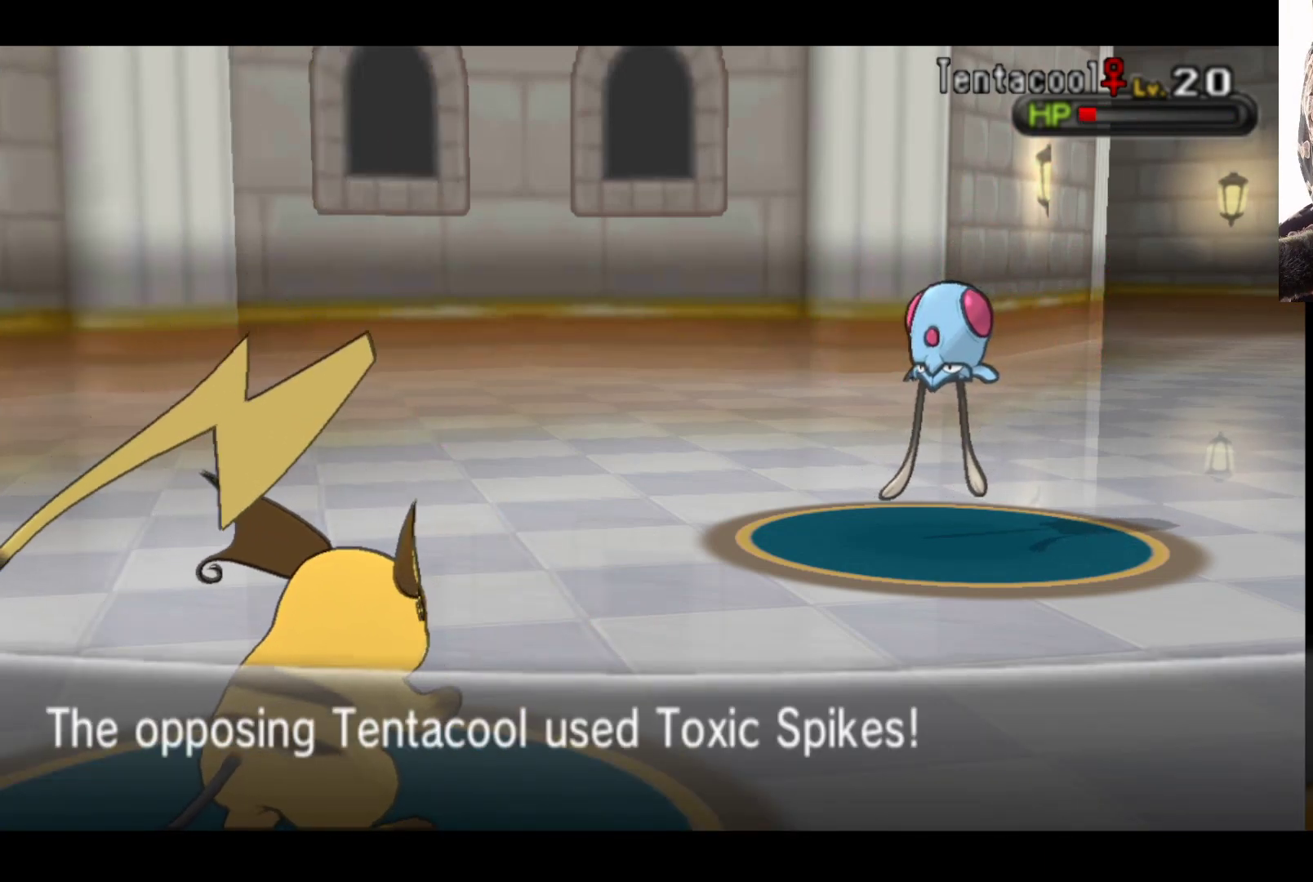
{"buttons": [], "left_stick": "center", "right_stick": "center", "events": []}
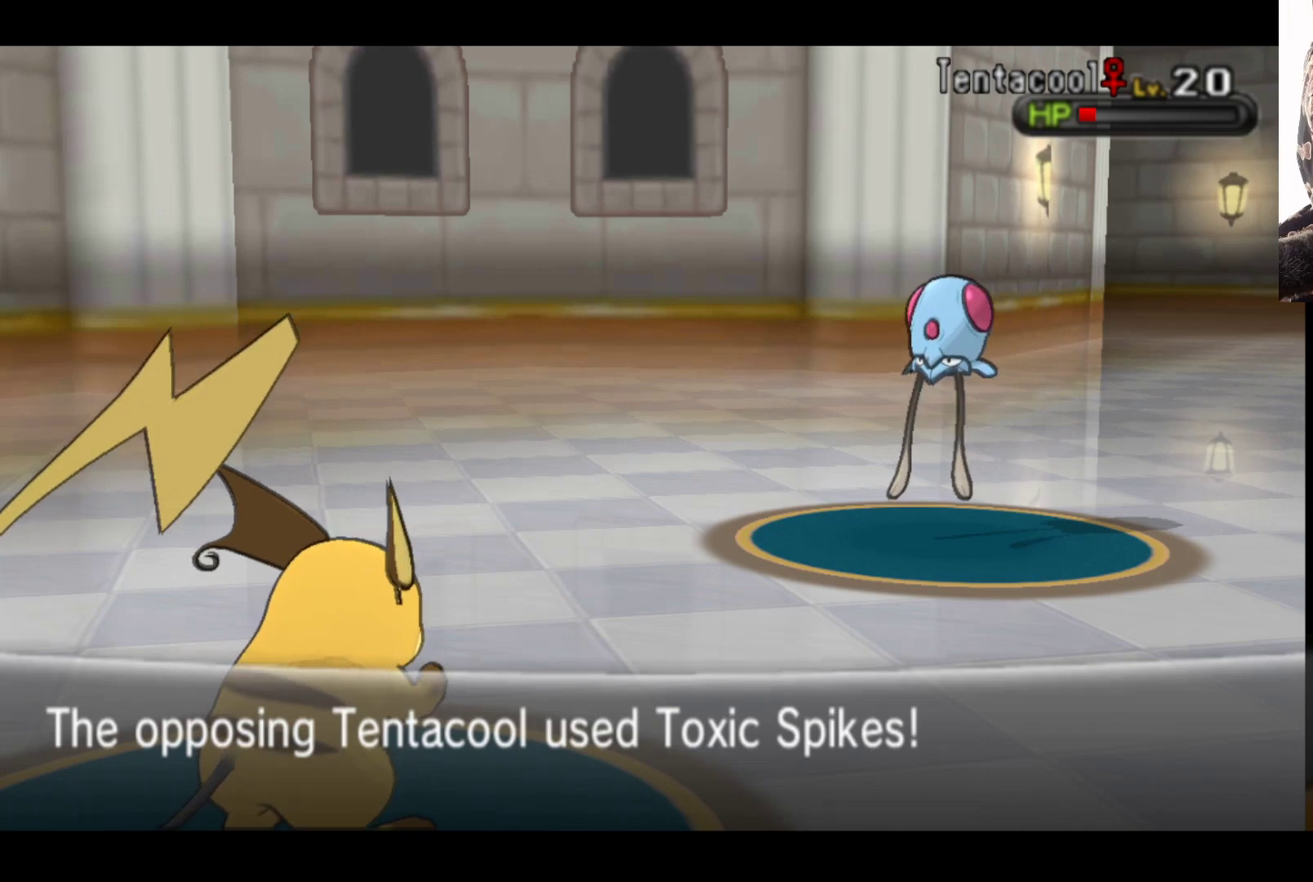
{"buttons": [], "left_stick": "center", "right_stick": "center", "events": [[17, "A", "down"], [167, "A", "up"]]}
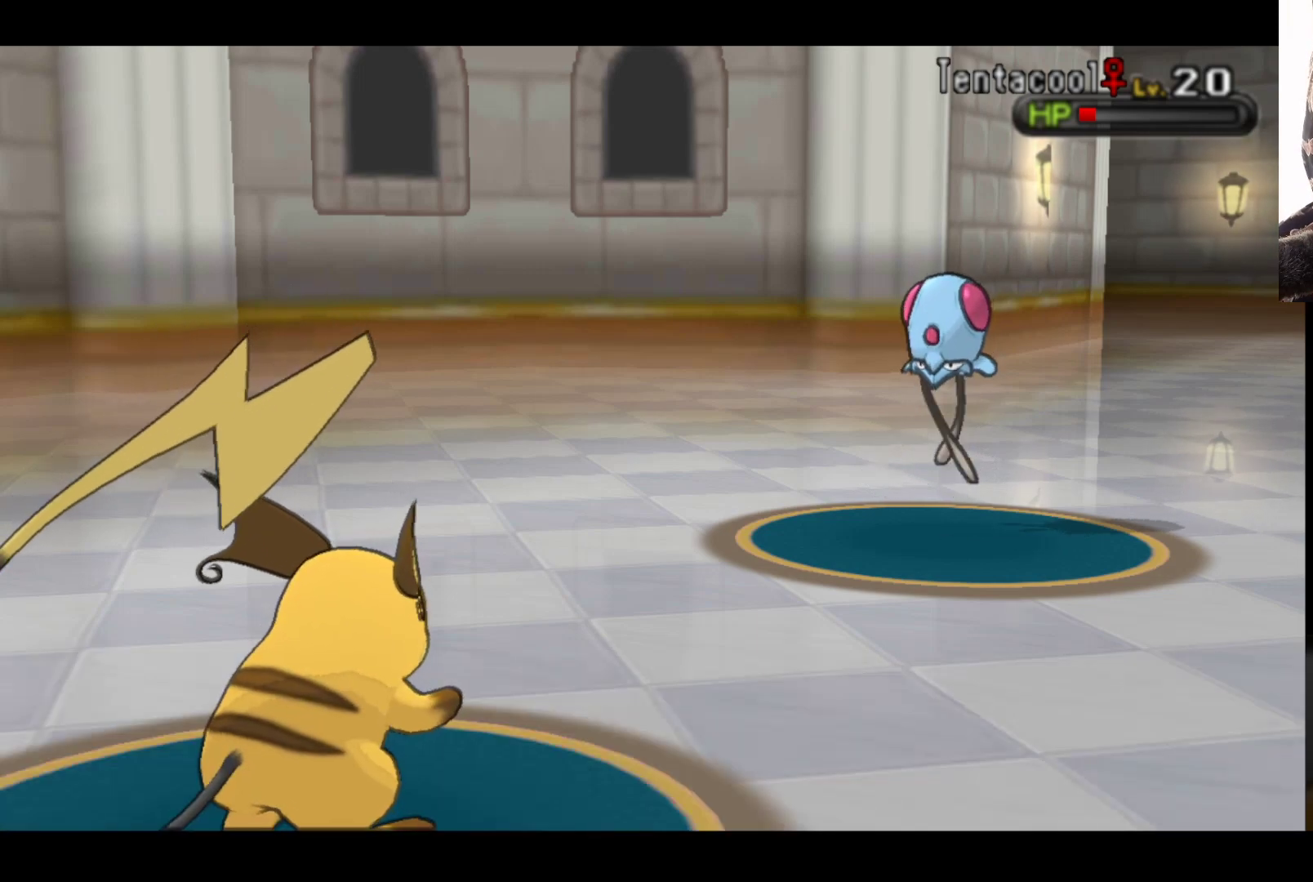
{"buttons": [], "left_stick": "center", "right_stick": "center", "events": []}
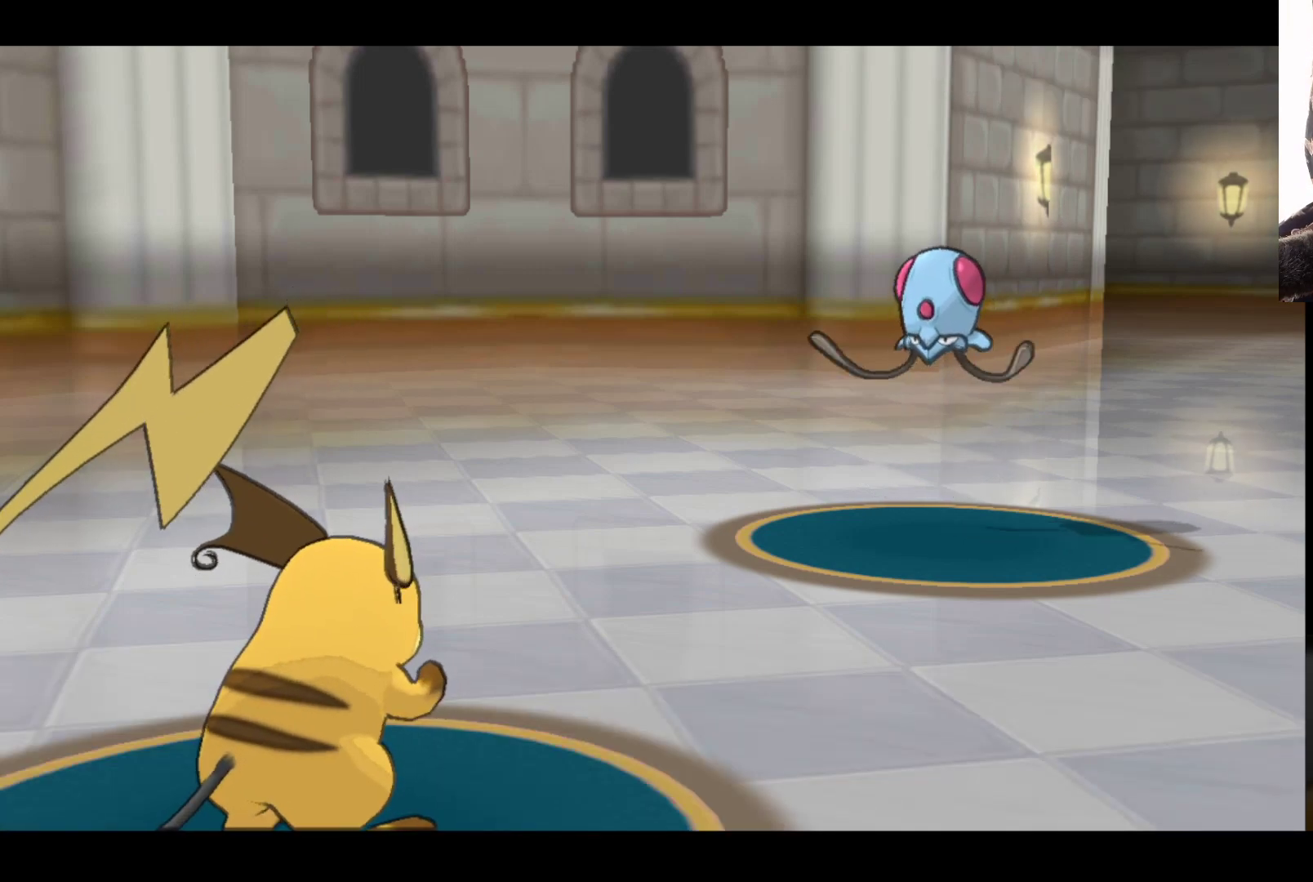
{"buttons": [], "left_stick": "center", "right_stick": "center", "events": []}
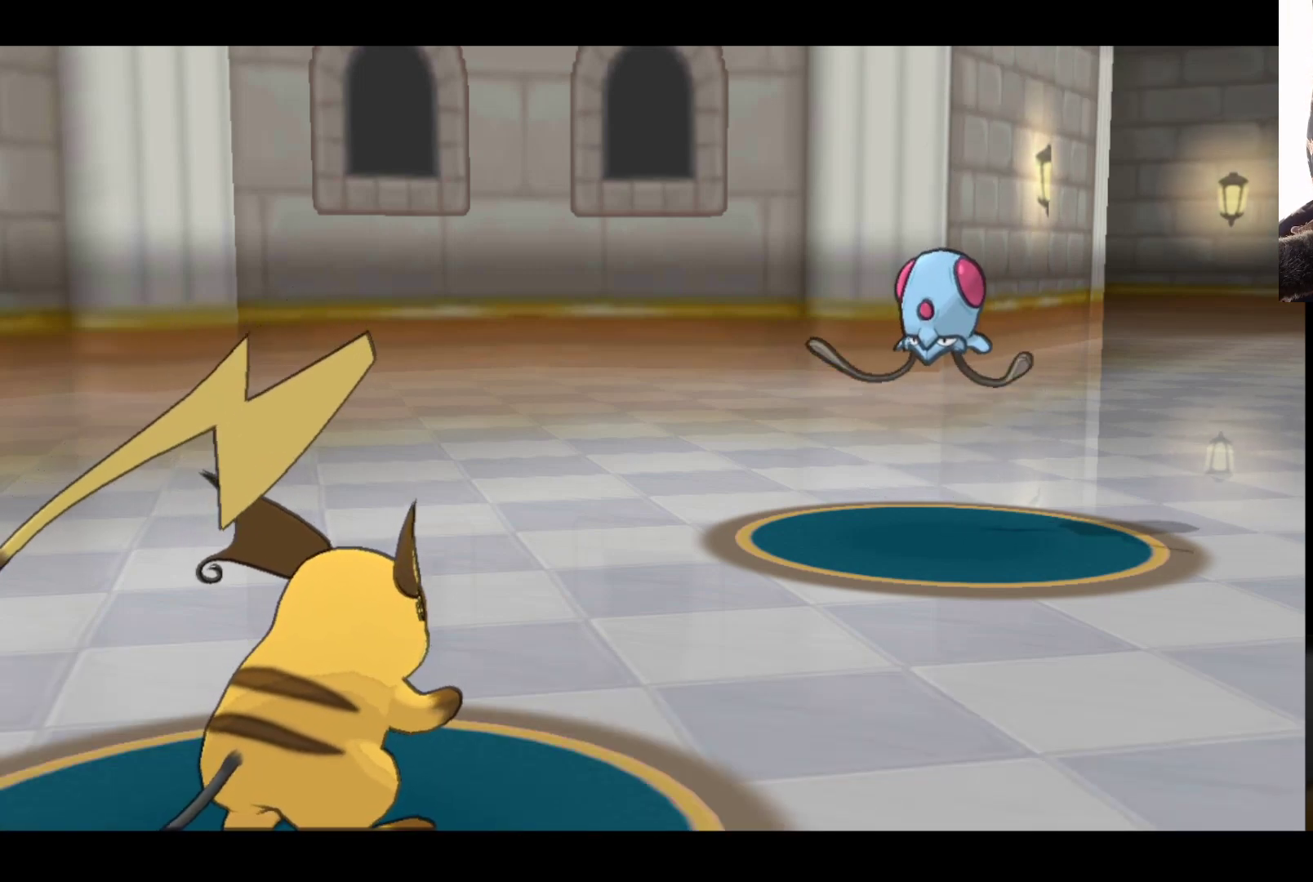
{"buttons": [], "left_stick": "center", "right_stick": "center", "events": []}
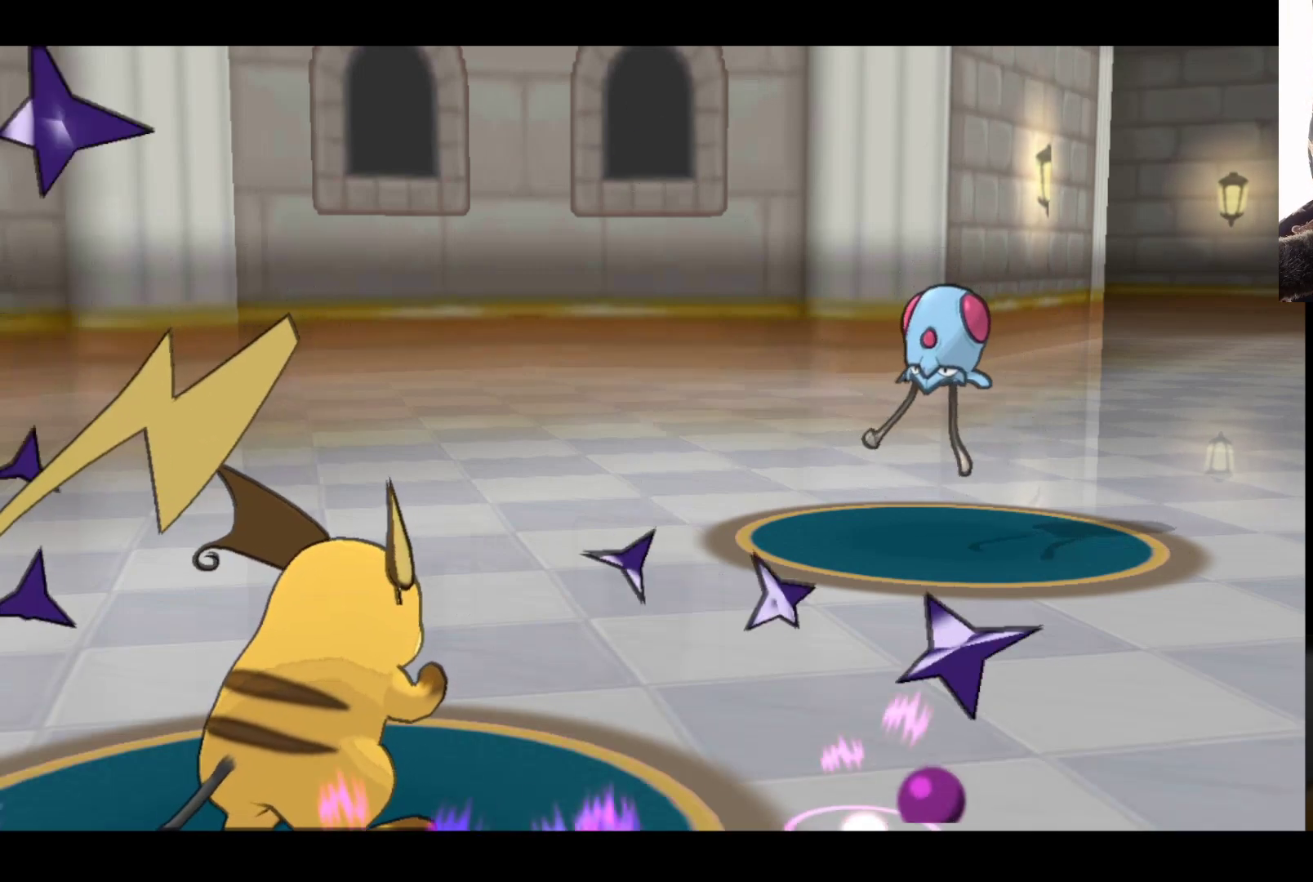
{"buttons": [], "left_stick": "center", "right_stick": "center", "events": []}
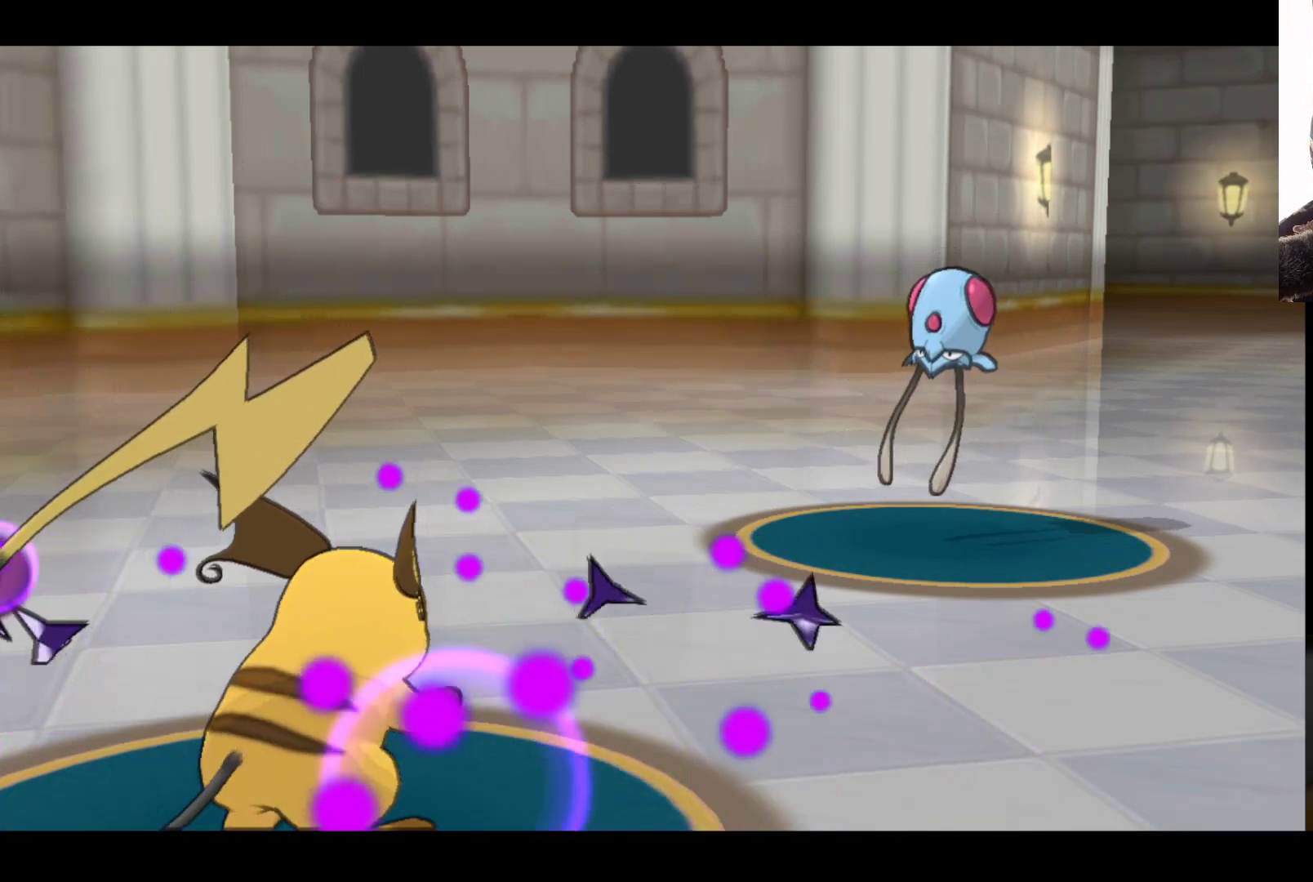
{"buttons": [], "left_stick": "center", "right_stick": "center", "events": []}
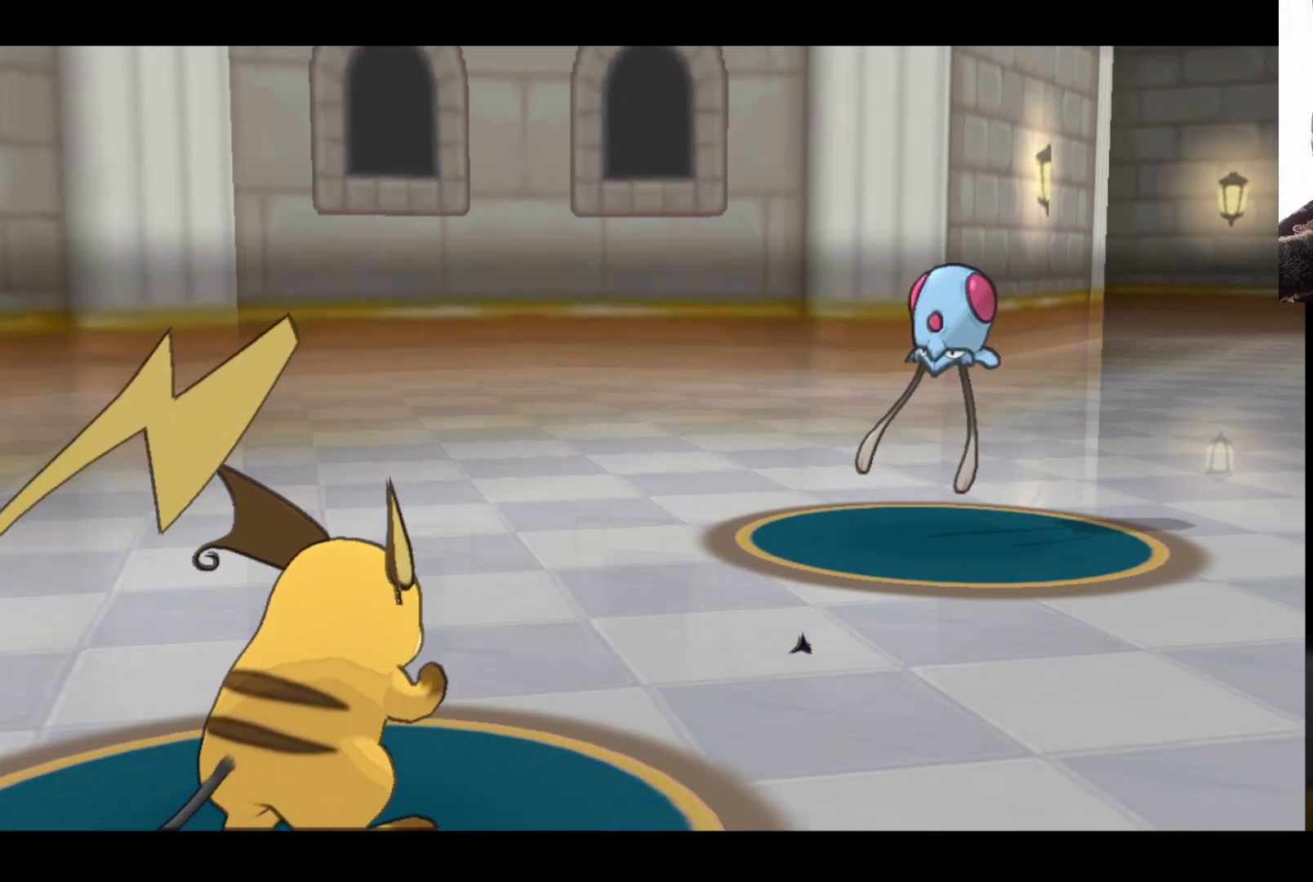
{"buttons": [], "left_stick": "center", "right_stick": "center", "events": []}
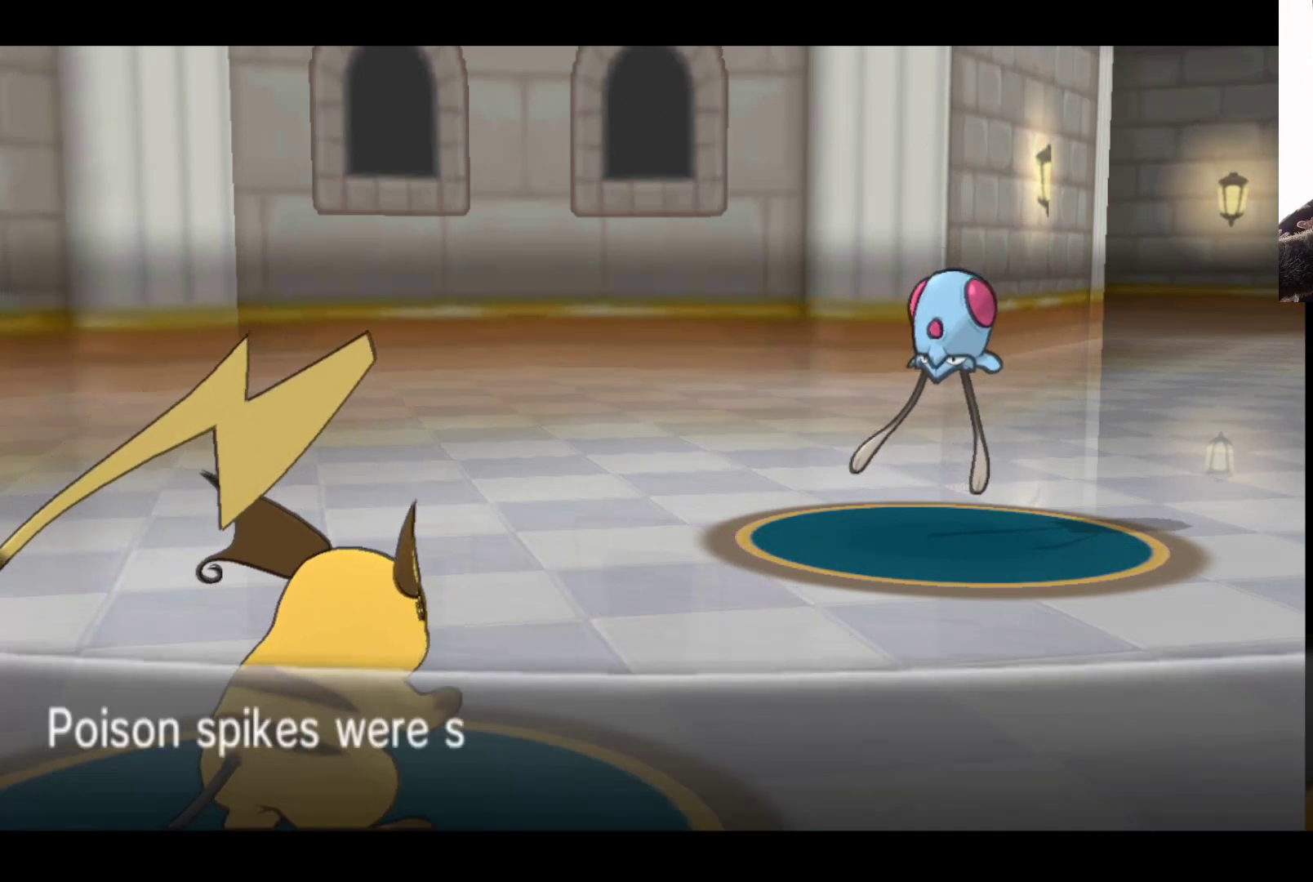
{"buttons": [], "left_stick": "center", "right_stick": "center", "events": []}
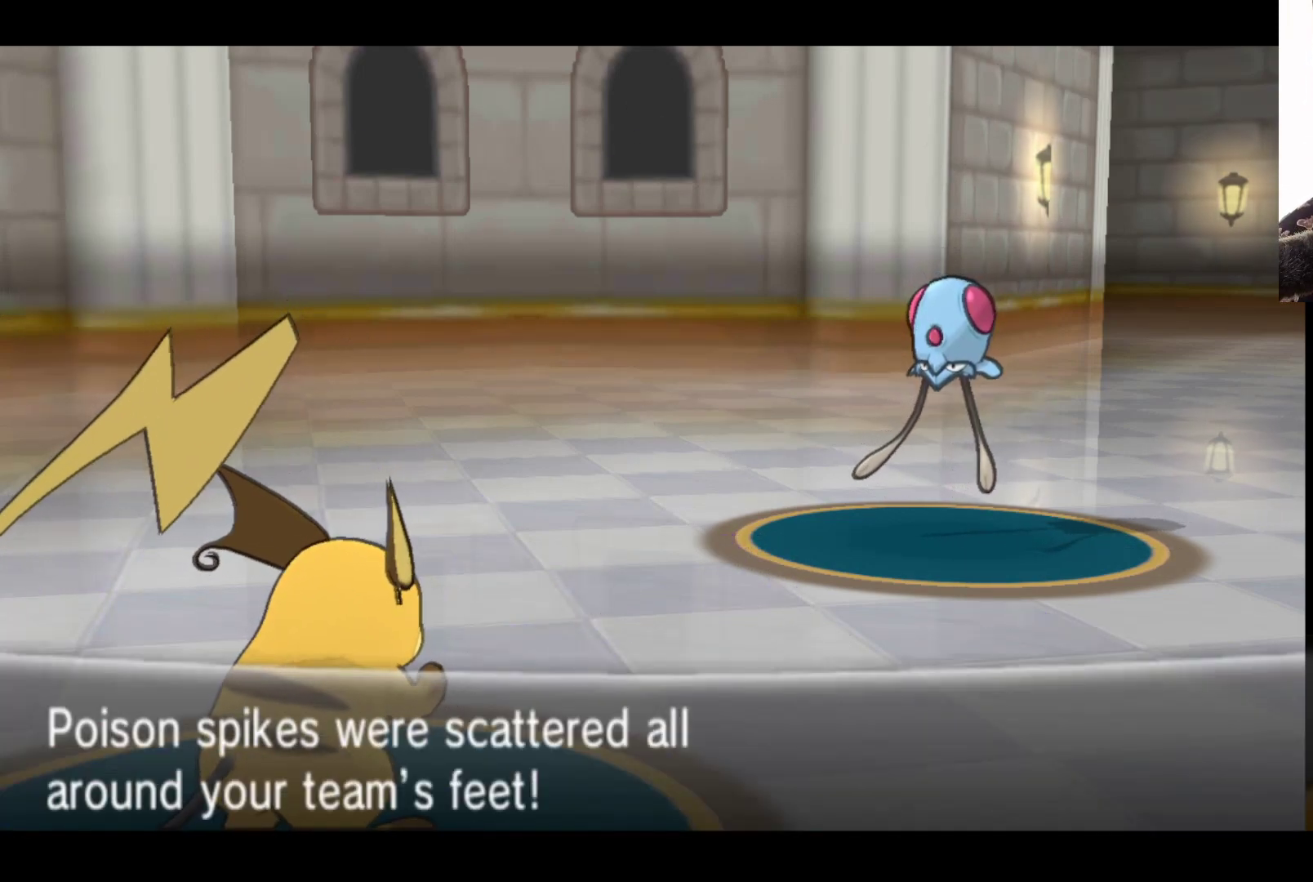
{"buttons": [], "left_stick": "center", "right_stick": "center", "events": [[333, "A", "down"], [467, "A", "up"]]}
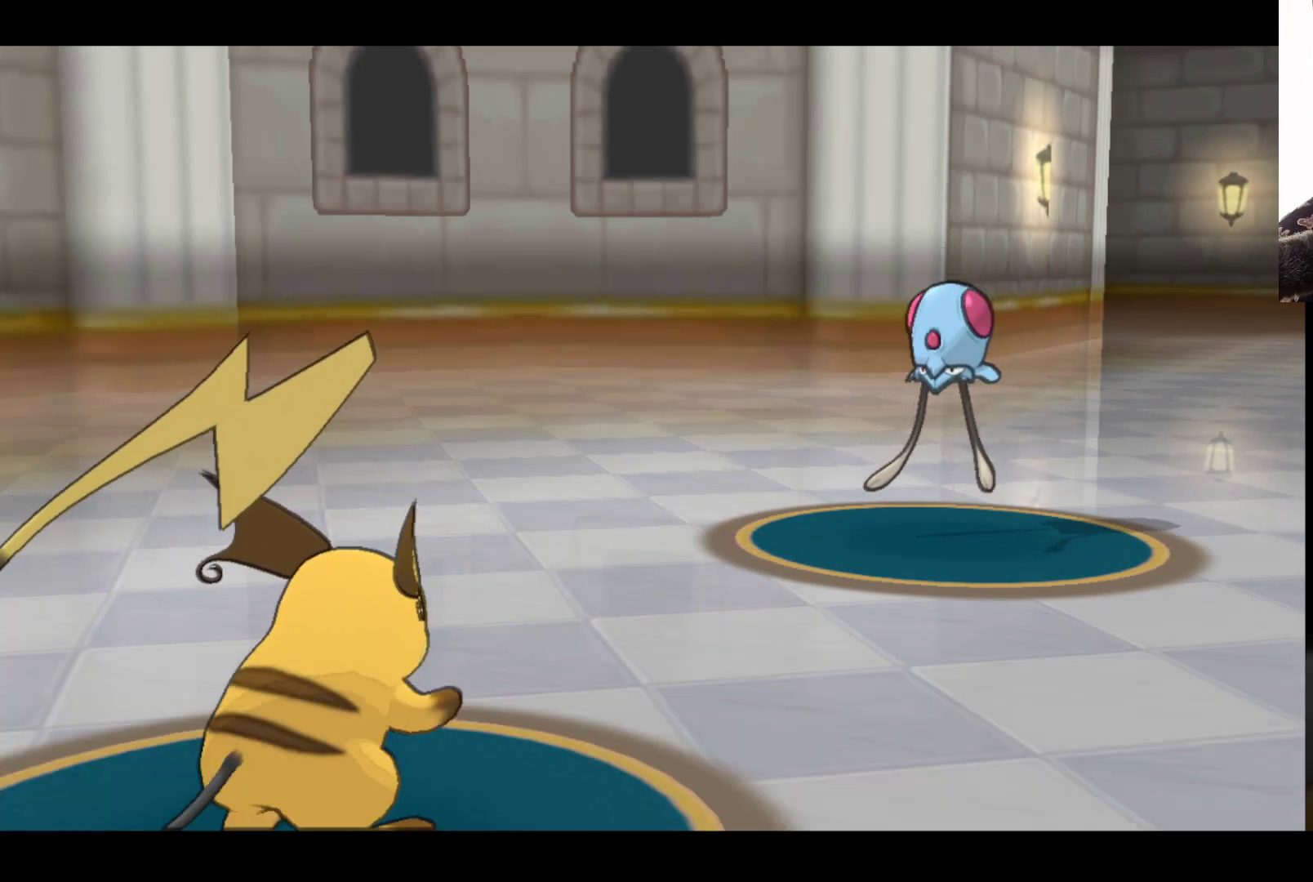
{"buttons": [], "left_stick": "center", "right_stick": "center", "events": []}
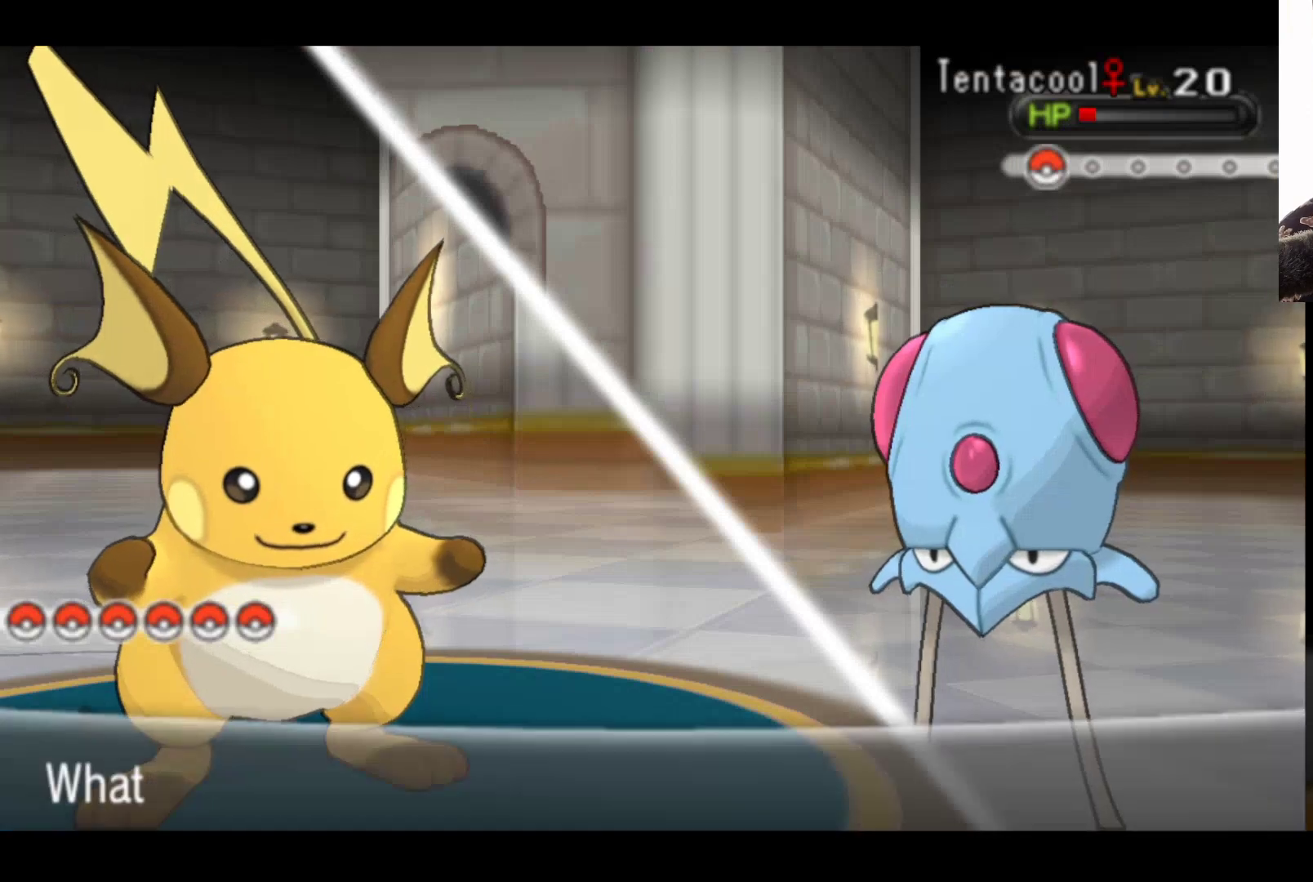
{"buttons": ["A"], "left_stick": "center", "right_stick": "center", "events": [[367, "A", "down"]]}
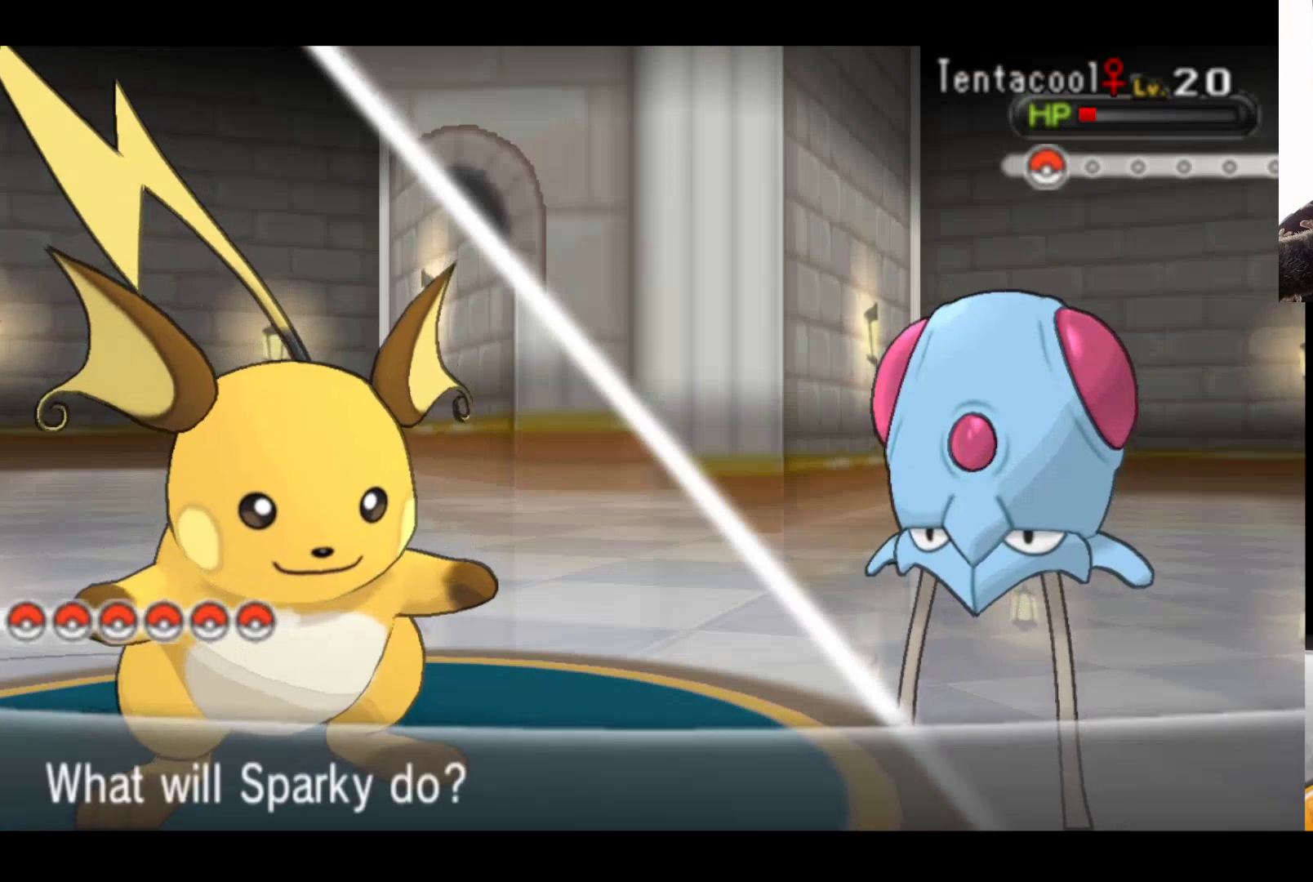
{"buttons": [], "left_stick": "center", "right_stick": "center", "events": [[50, "A", "up"]]}
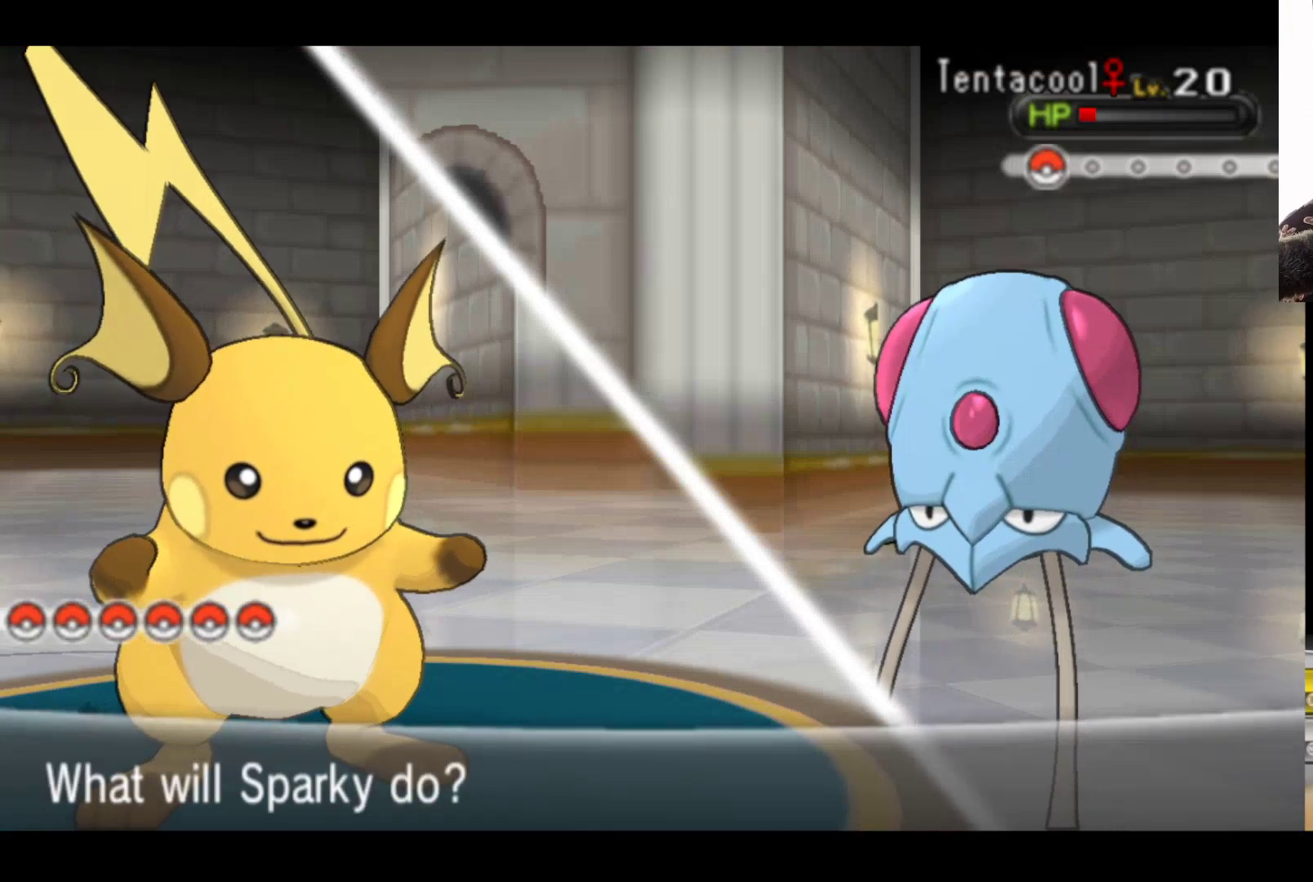
{"buttons": [], "left_stick": "center", "right_stick": "center", "events": []}
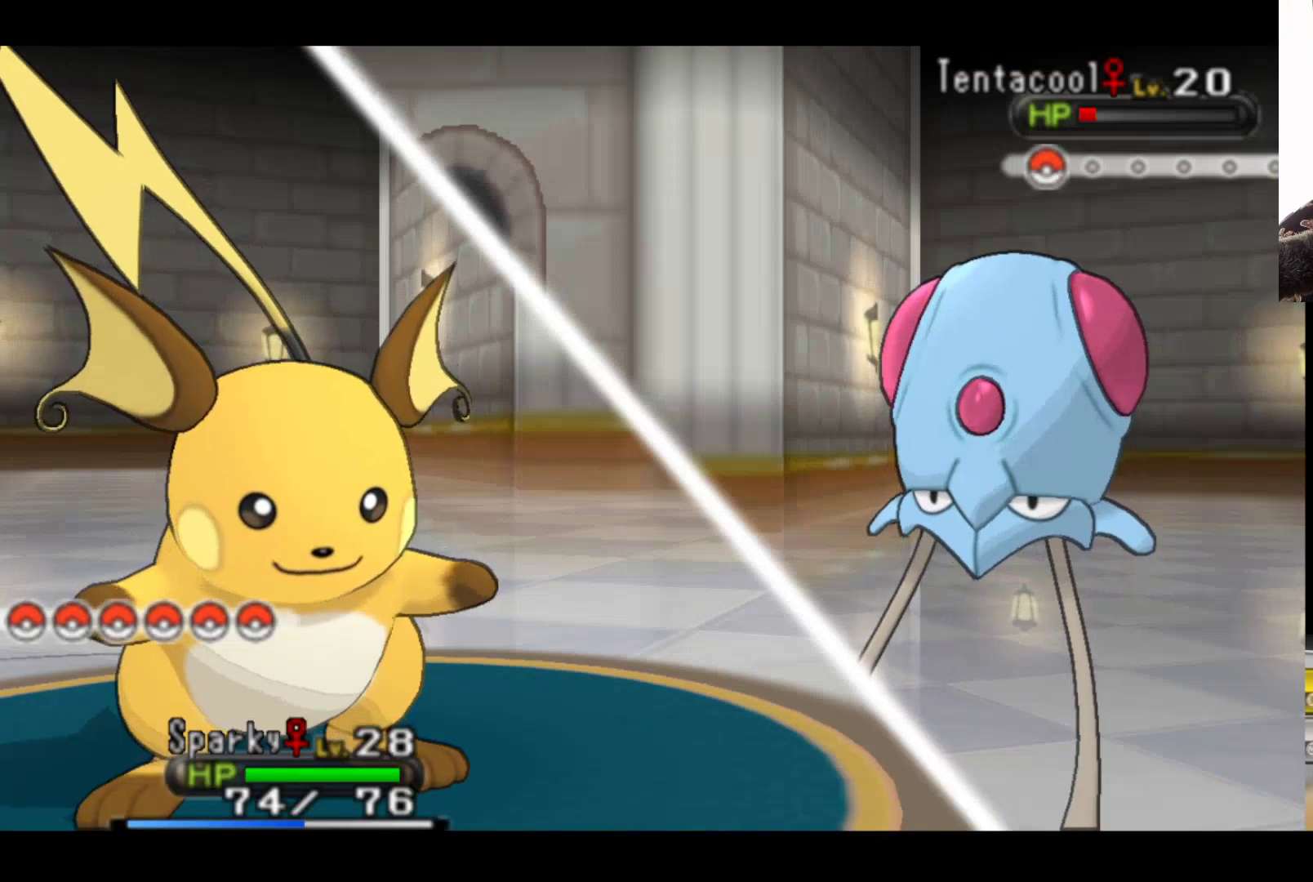
{"buttons": [], "left_stick": "center", "right_stick": "center", "events": []}
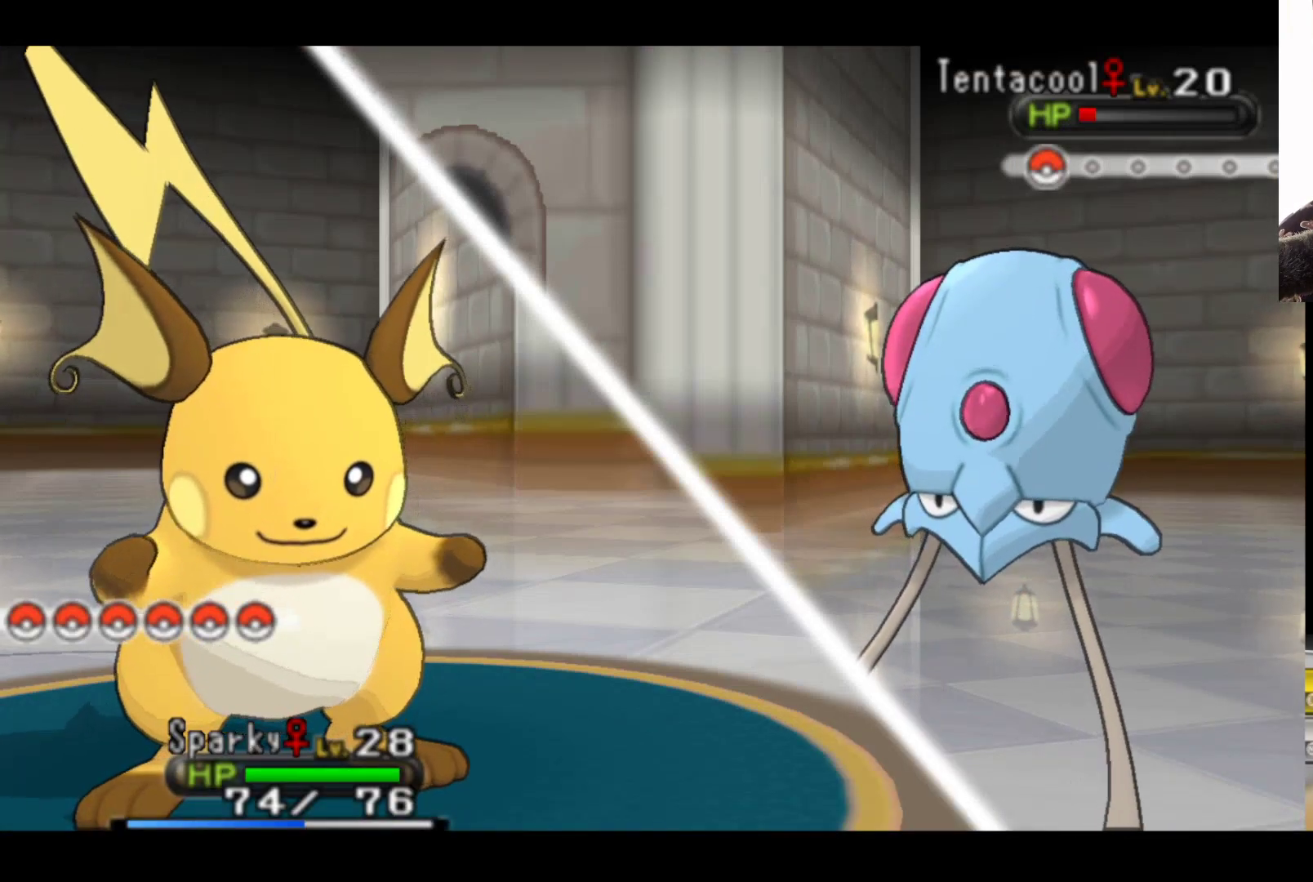
{"buttons": [], "left_stick": "center", "right_stick": "center", "events": []}
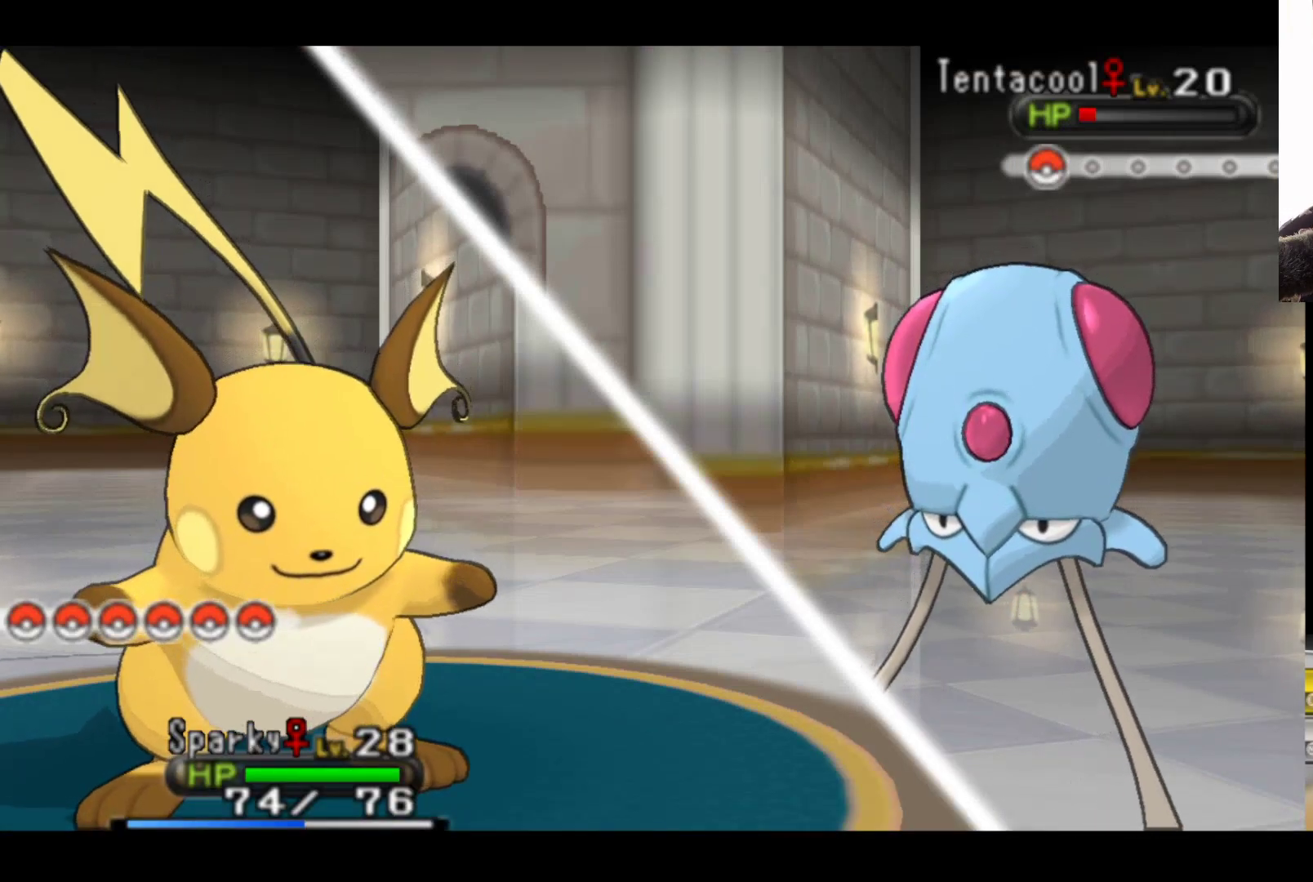
{"buttons": [], "left_stick": "center", "right_stick": "center", "events": [[167, "left_stick", "left"], [267, "left_stick", "center"]]}
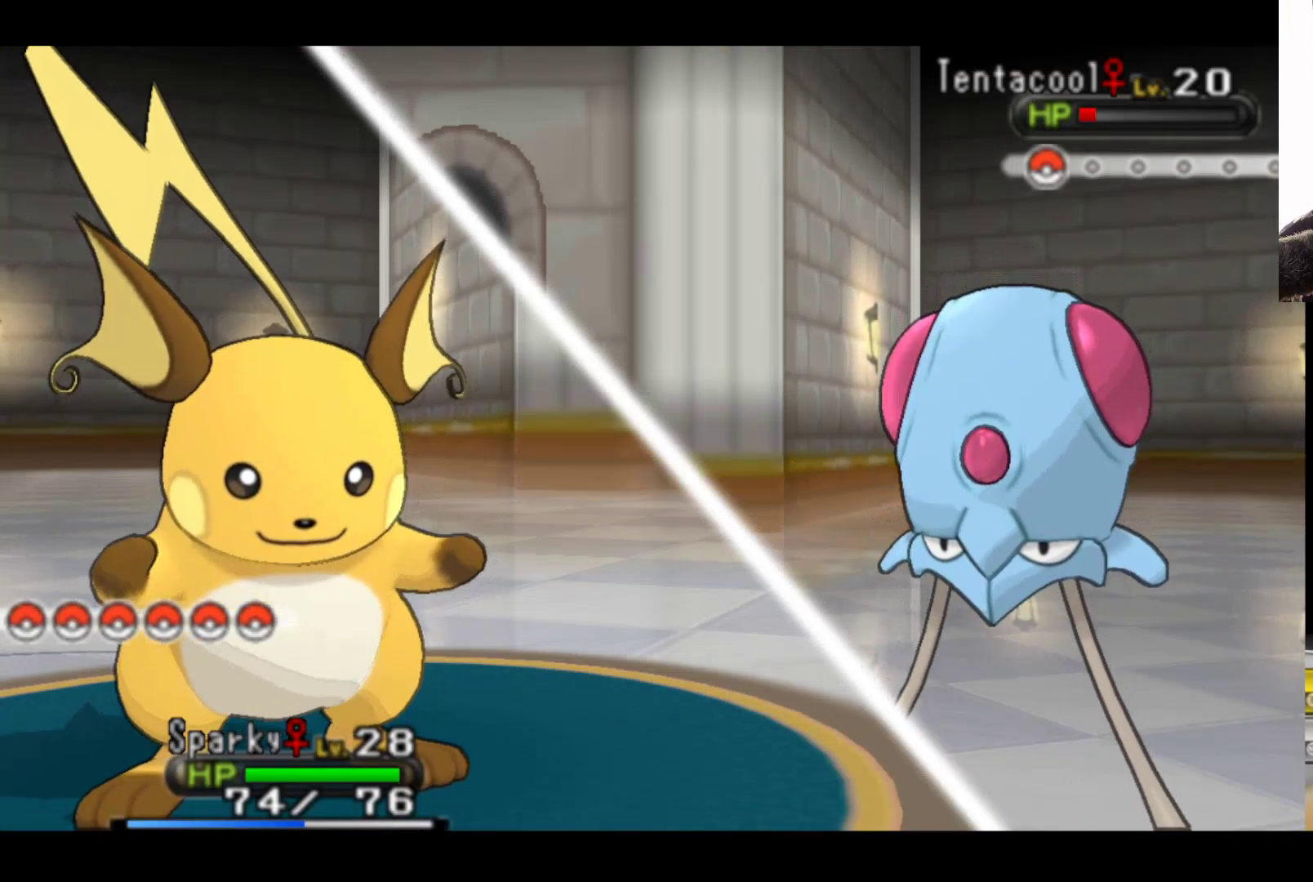
{"buttons": ["A"], "left_stick": "center", "right_stick": "center", "events": [[67, "A", "down"], [167, "A", "up"], [433, "A", "down"]]}
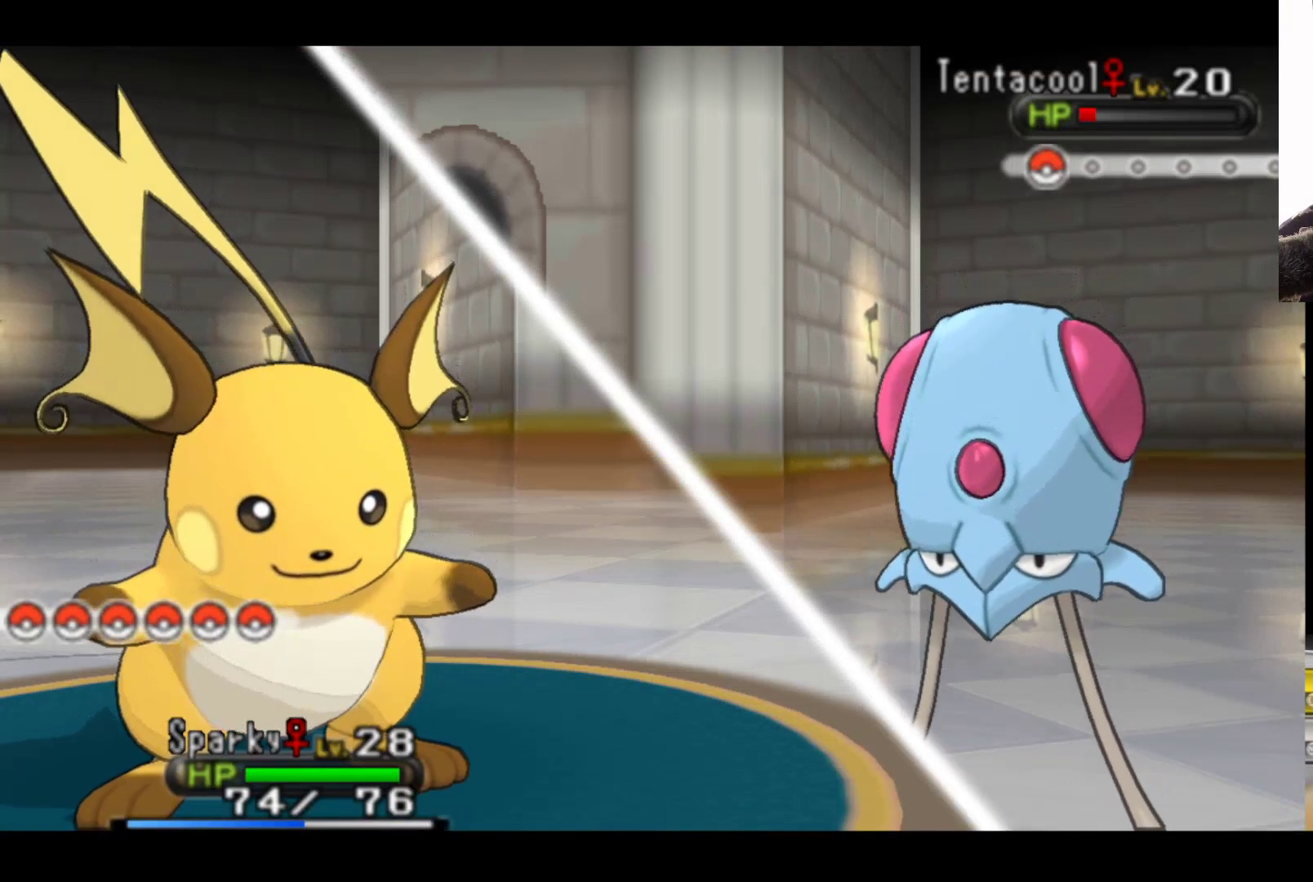
{"buttons": ["A"], "left_stick": "center", "right_stick": "center", "events": [[100, "A", "up"], [233, "A", "down"], [383, "A", "up"], [500, "A", "down"]]}
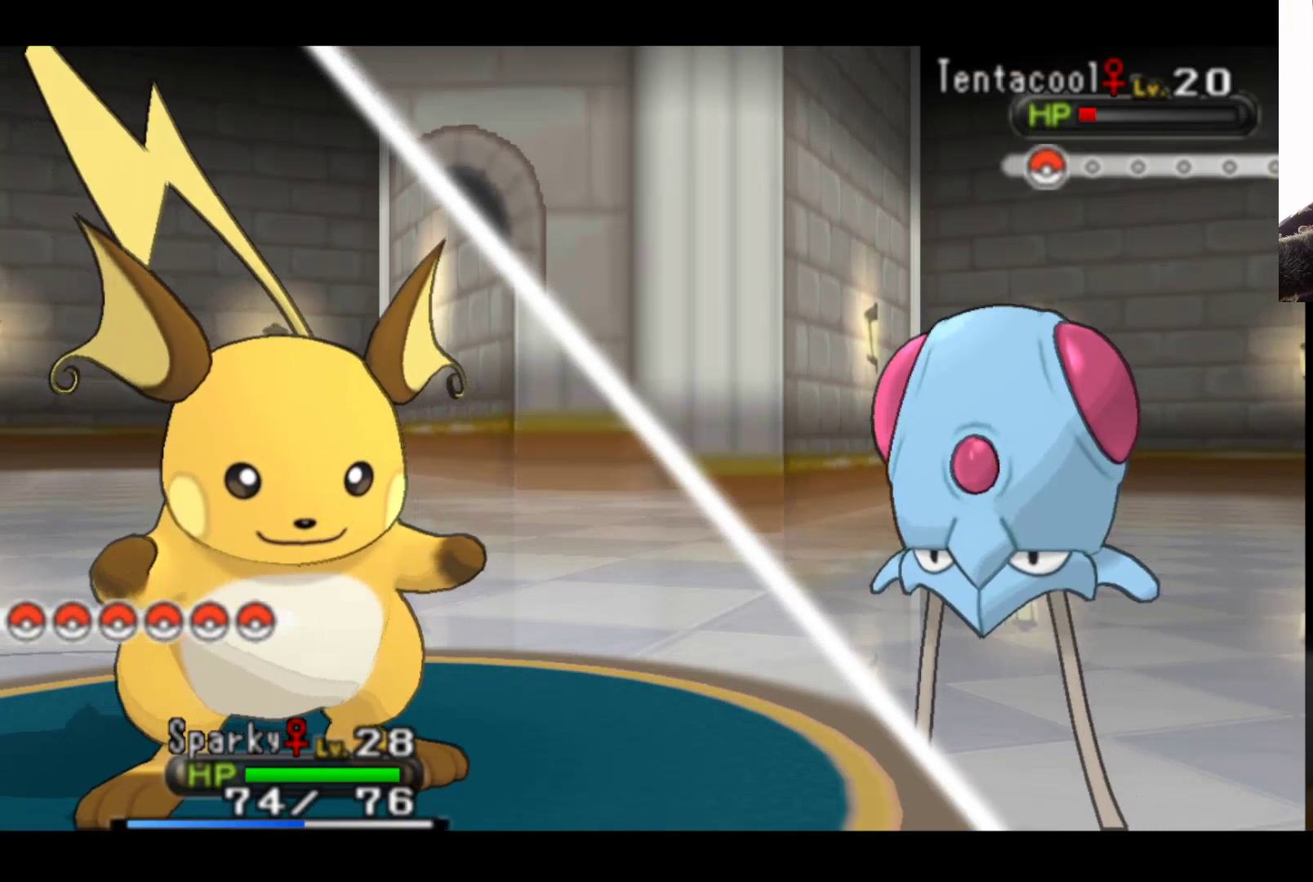
{"buttons": [], "left_stick": "center", "right_stick": "center", "events": [[117, "A", "up"], [250, "A", "down"], [383, "A", "up"]]}
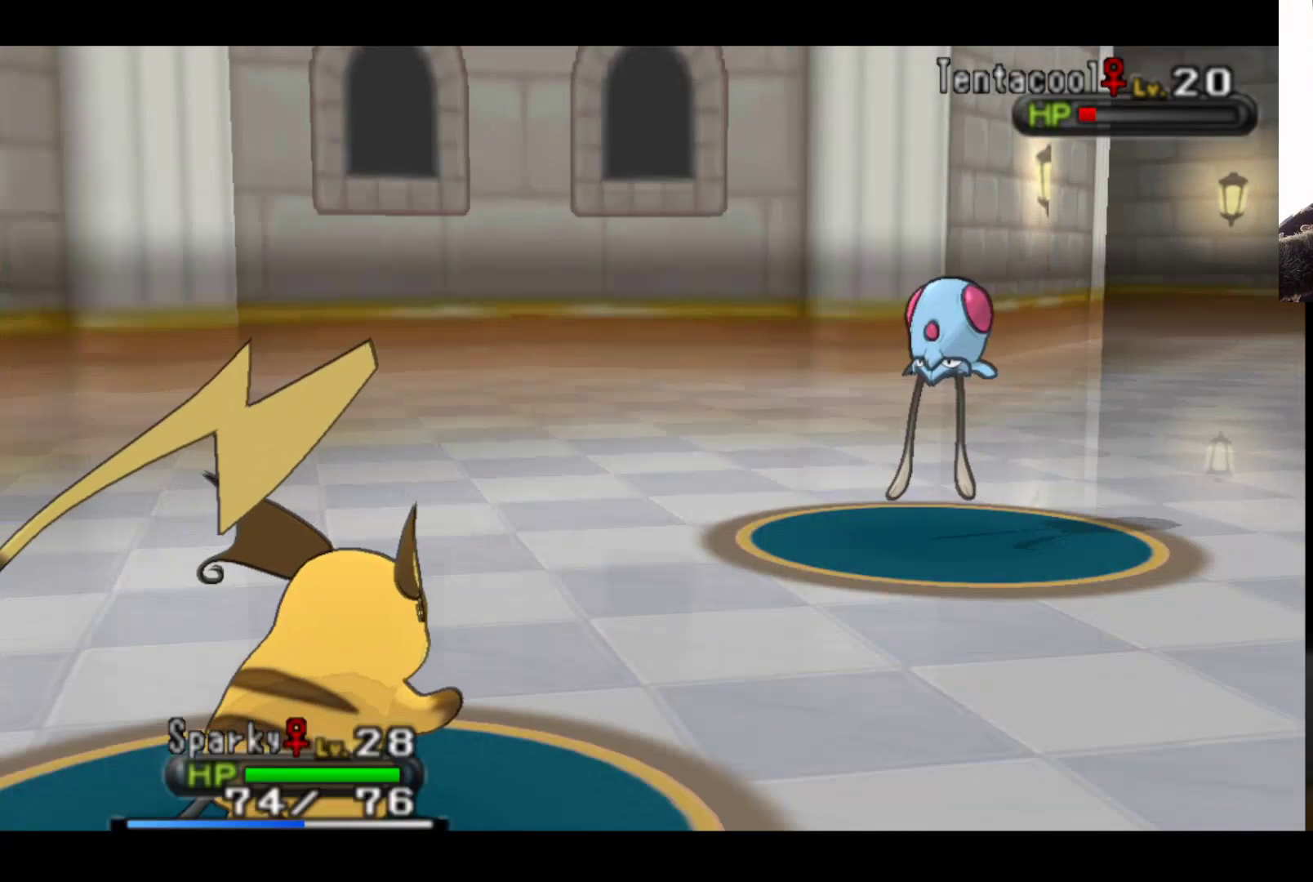
{"buttons": [], "left_stick": "center", "right_stick": "center", "events": [[17, "A", "down"], [167, "A", "up"], [300, "A", "down"], [367, "A", "up"]]}
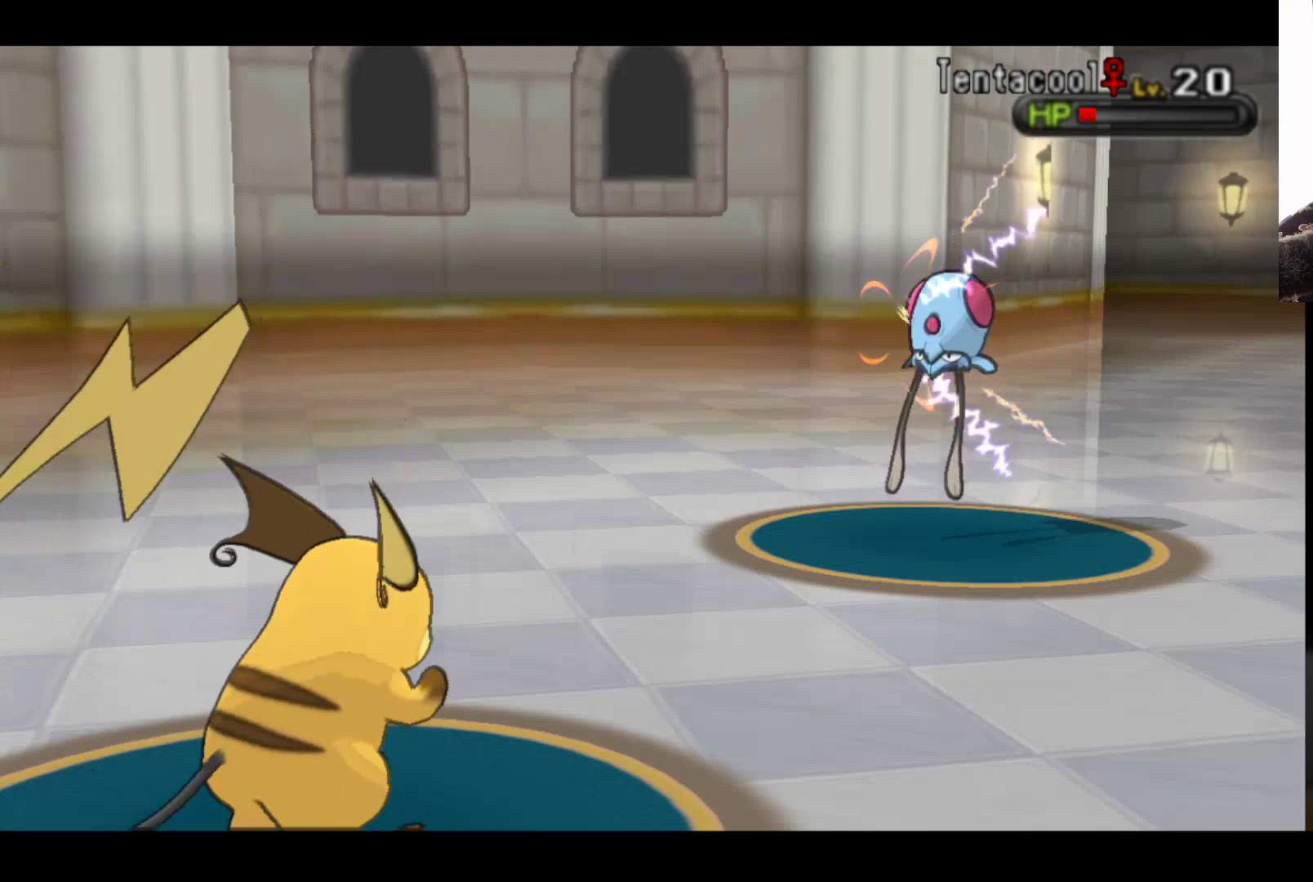
{"buttons": [], "left_stick": "center", "right_stick": "center", "events": []}
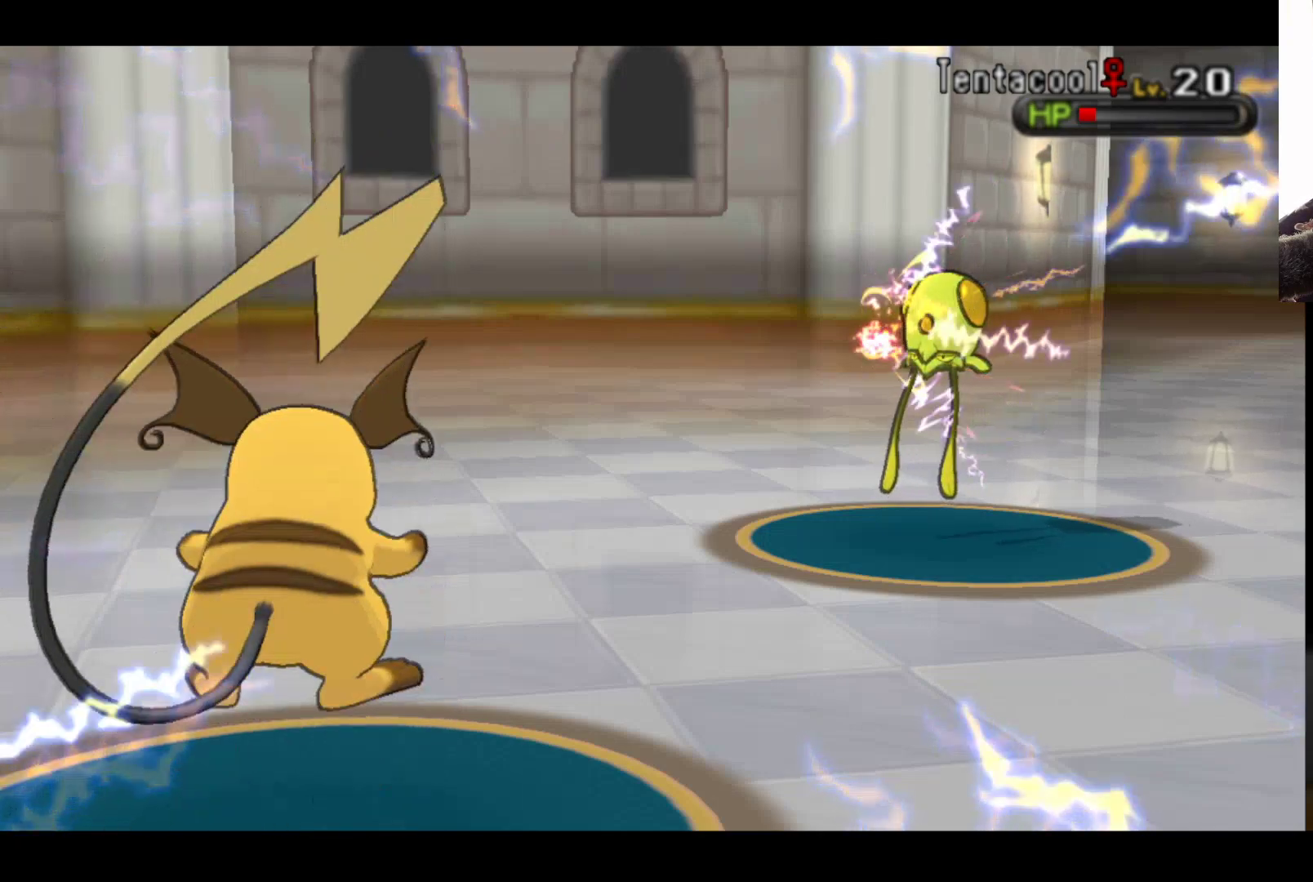
{"buttons": [], "left_stick": "center", "right_stick": "center", "events": [[233, "A", "down"], [383, "A", "up"]]}
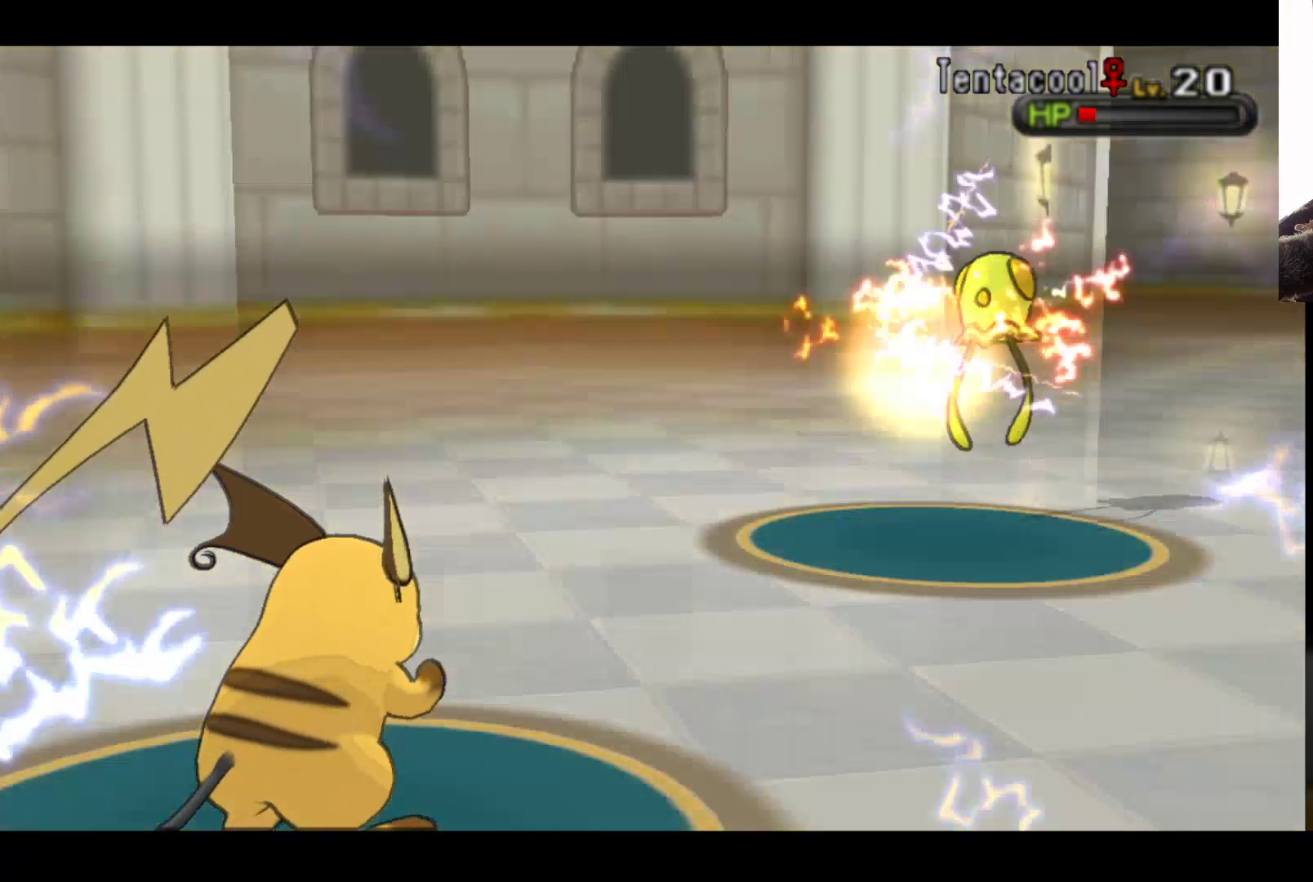
{"buttons": [], "left_stick": "center", "right_stick": "center", "events": []}
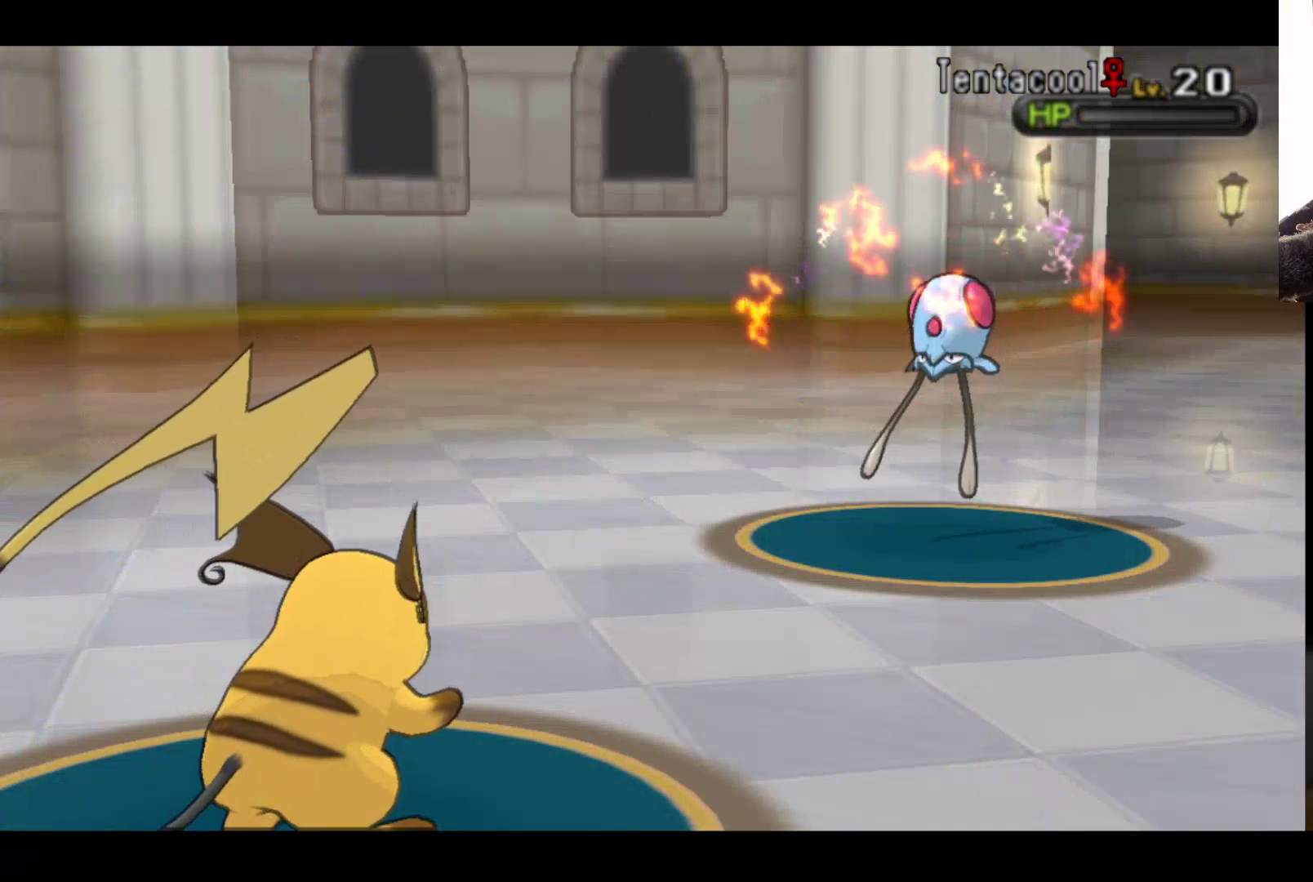
{"buttons": [], "left_stick": "center", "right_stick": "center", "events": []}
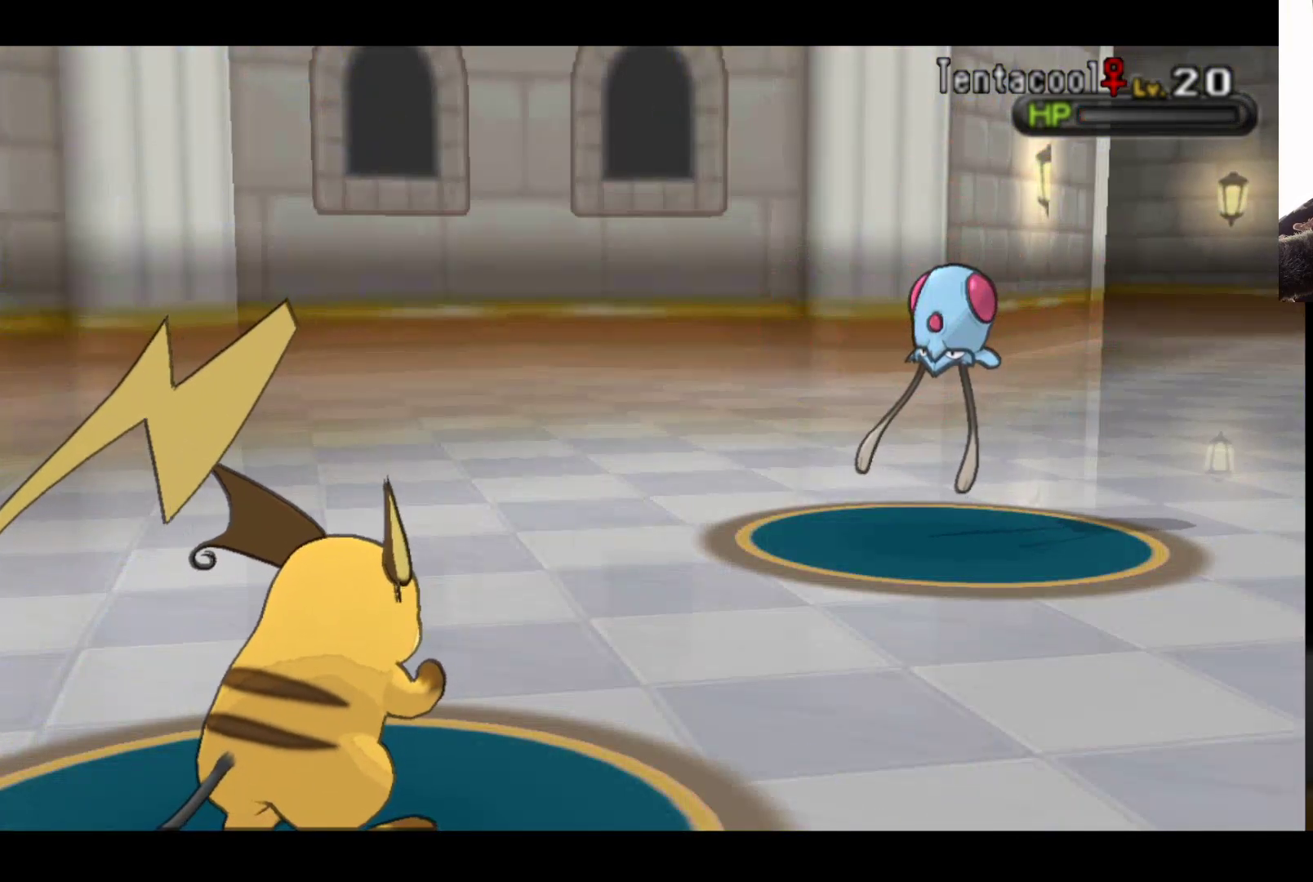
{"buttons": [], "left_stick": "center", "right_stick": "center", "events": [[267, "A", "down"], [450, "A", "up"]]}
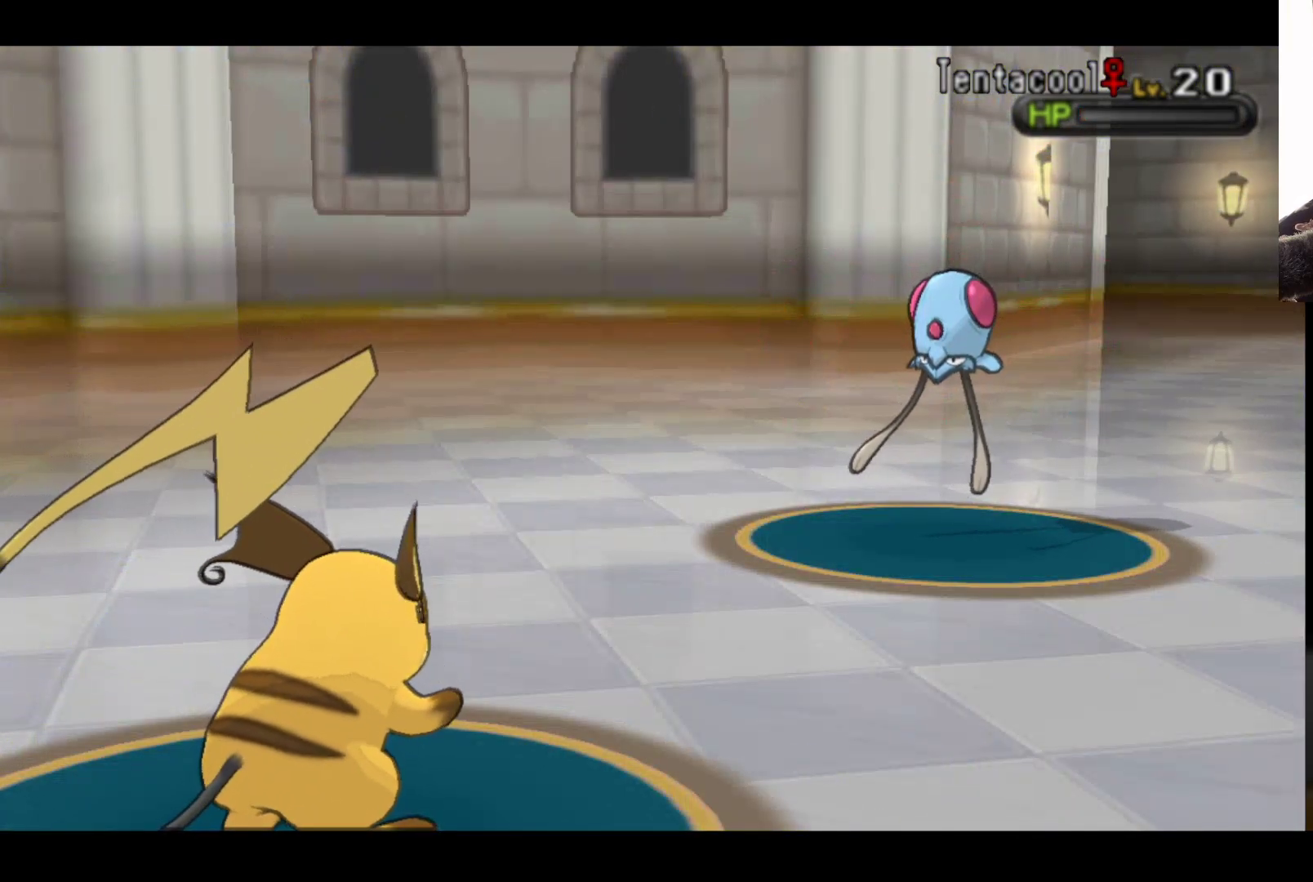
{"buttons": [], "left_stick": "center", "right_stick": "center", "events": []}